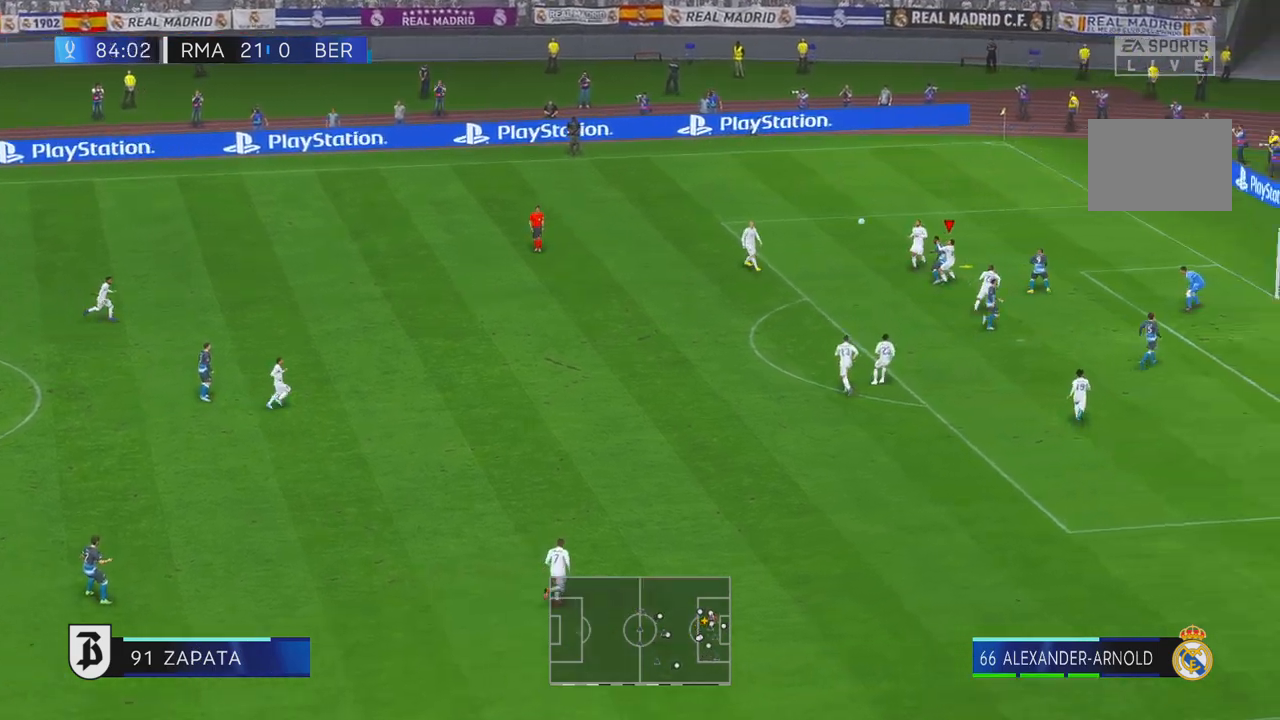
Gameplay with a controller (Xbox layout); each line is a JSON object with the inputs held at the frame after it (dt_ms = milliseconds from this image to that frame). "events" lists button and stick changes between this image and that frame as [ms after this image, input, new state], when the widget could be followed in between. Not read: L3 R3.
{"dt_ms": 500, "buttons": ["R2"], "left_stick": "down-left", "right_stick": "center", "events": []}
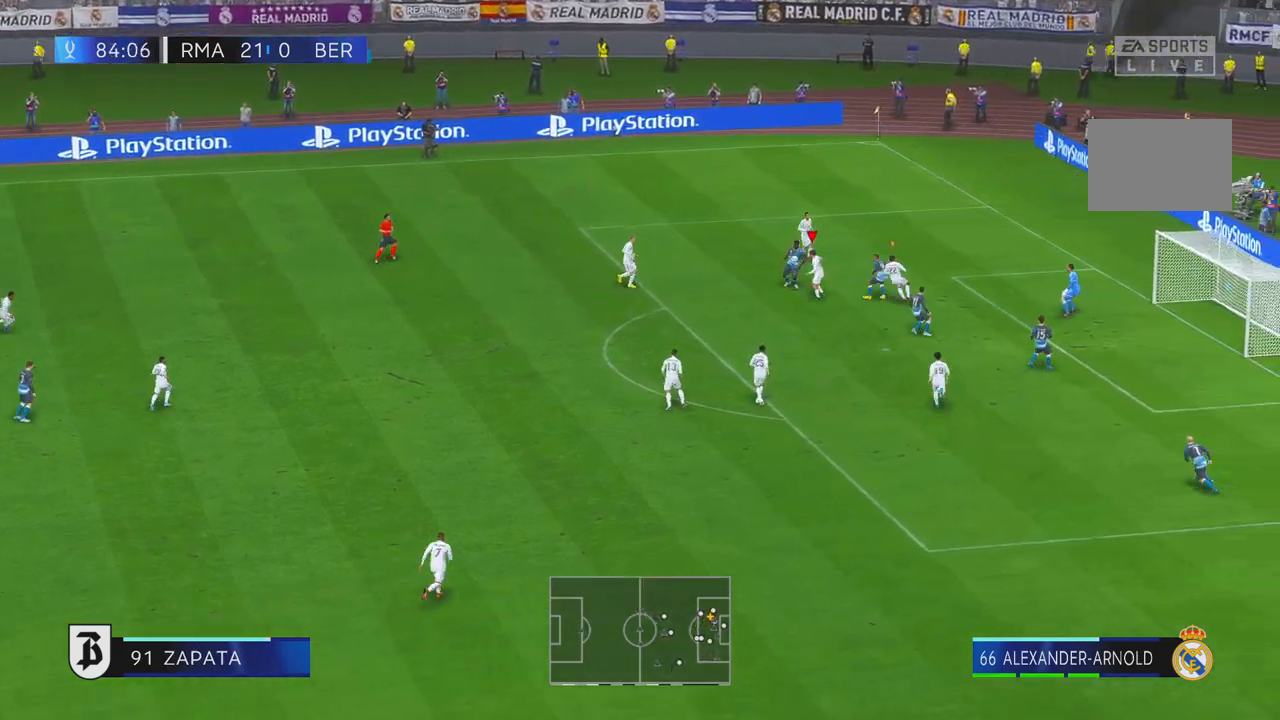
{"dt_ms": 500, "buttons": ["R2"], "left_stick": "up", "right_stick": "center", "events": [[283, "left_stick", "center"], [350, "left_stick", "up"]]}
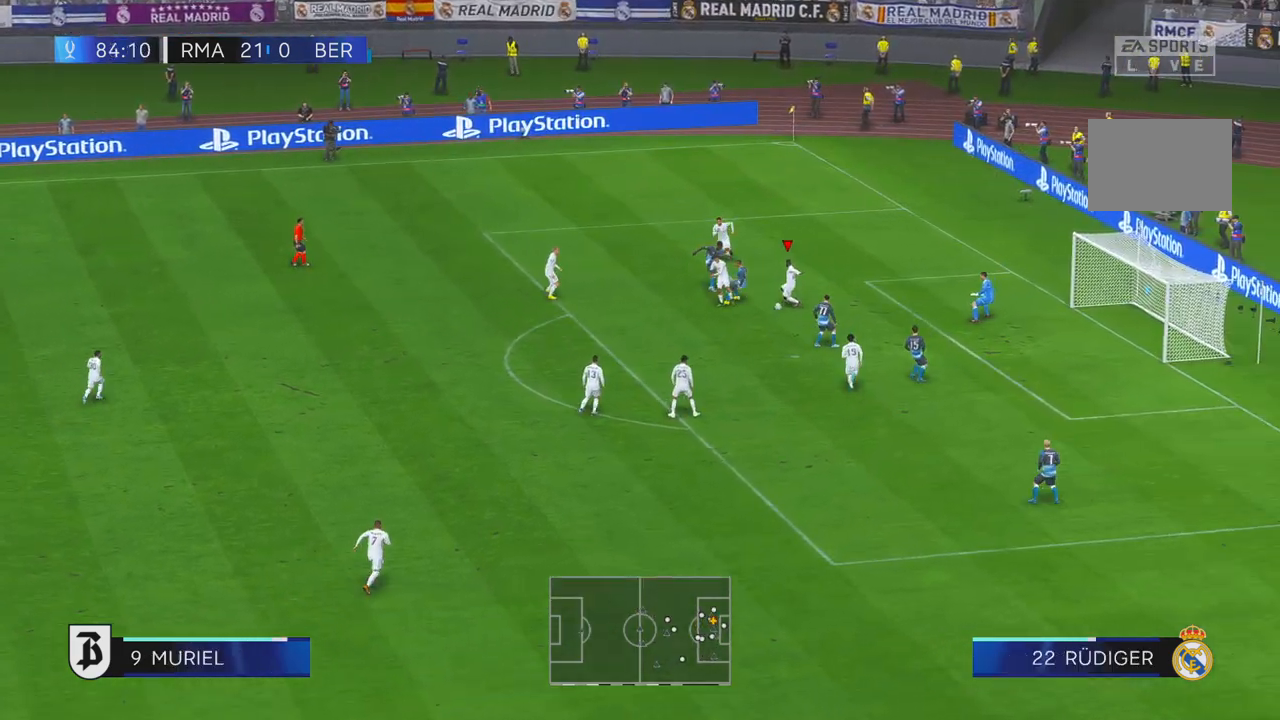
{"dt_ms": 1000, "buttons": ["R2"], "left_stick": "left", "right_stick": "center", "events": [[467, "left_stick", "center"], [517, "left_stick", "down"], [717, "L1", "down"], [717, "left_stick", "up-left"], [750, "A", "down"], [883, "A", "up"], [917, "L1", "up"], [950, "left_stick", "left"]]}
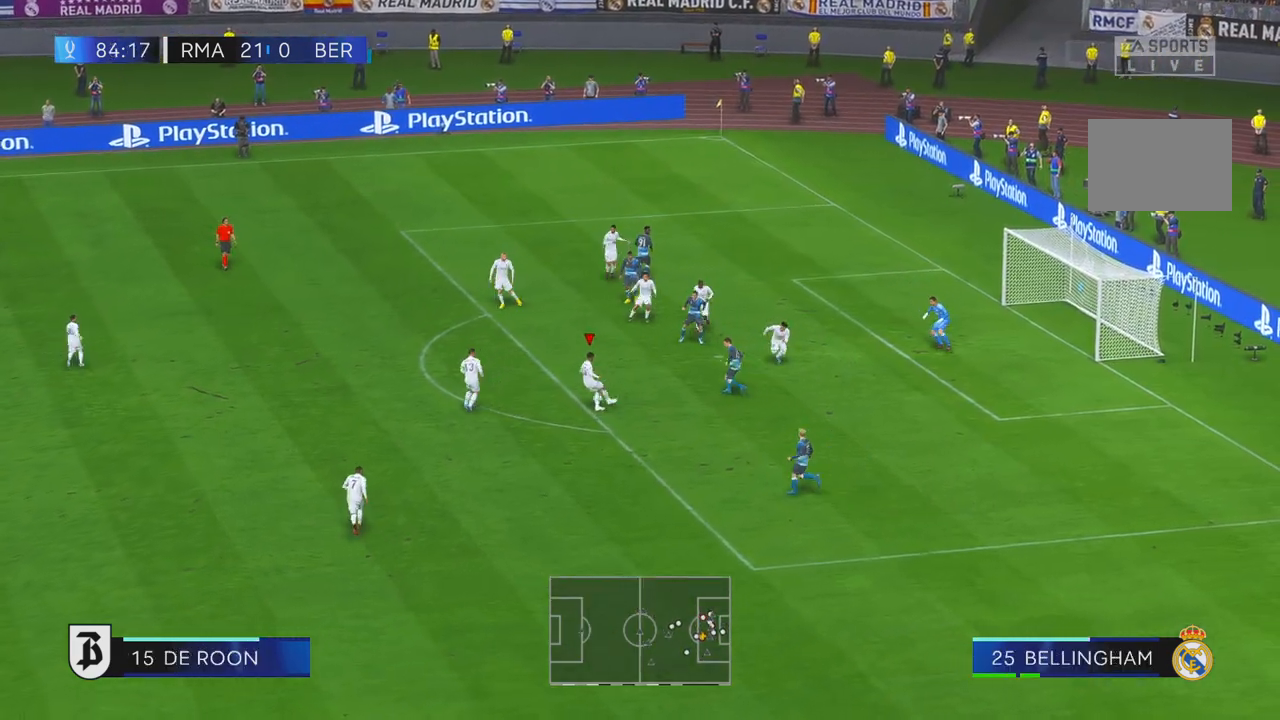
{"dt_ms": 500, "buttons": ["A", "R2"], "left_stick": "down-left", "right_stick": "center", "events": [[383, "left_stick", "down-left"], [483, "A", "down"]]}
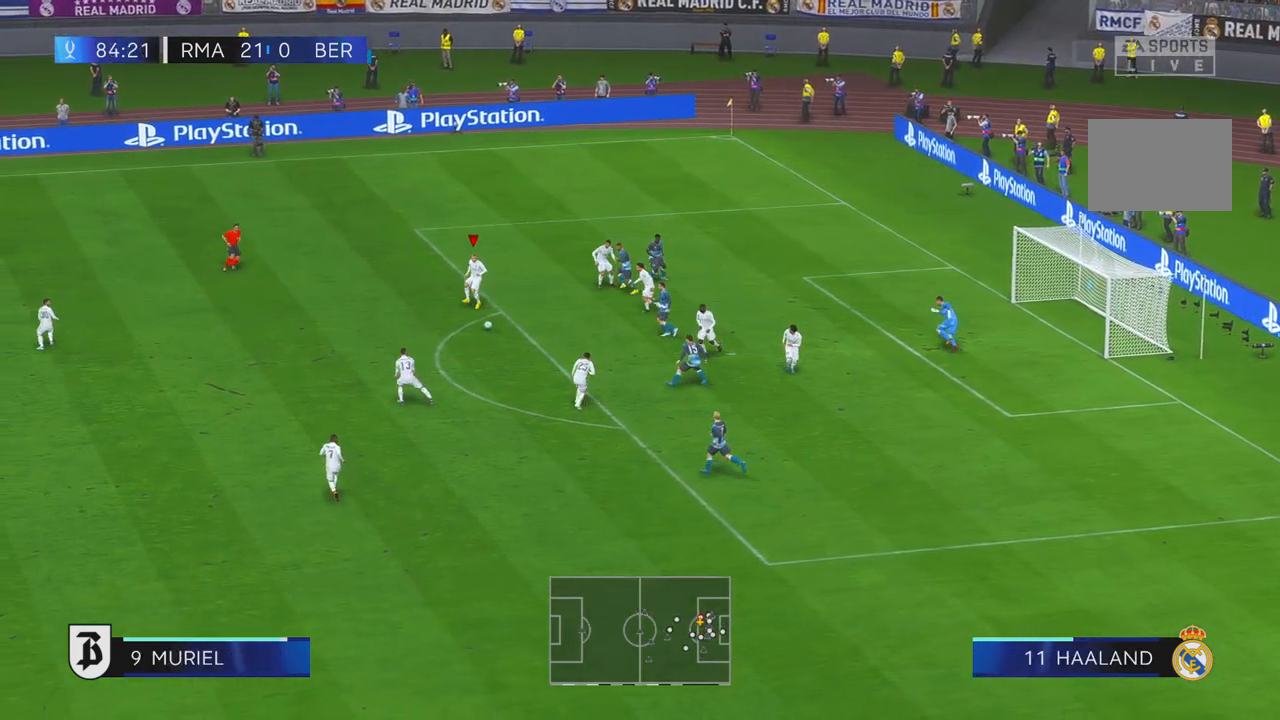
{"dt_ms": 500, "buttons": ["R2"], "left_stick": "down-left", "right_stick": "center", "events": [[17, "L1", "down"], [150, "A", "up"], [167, "L1", "up"]]}
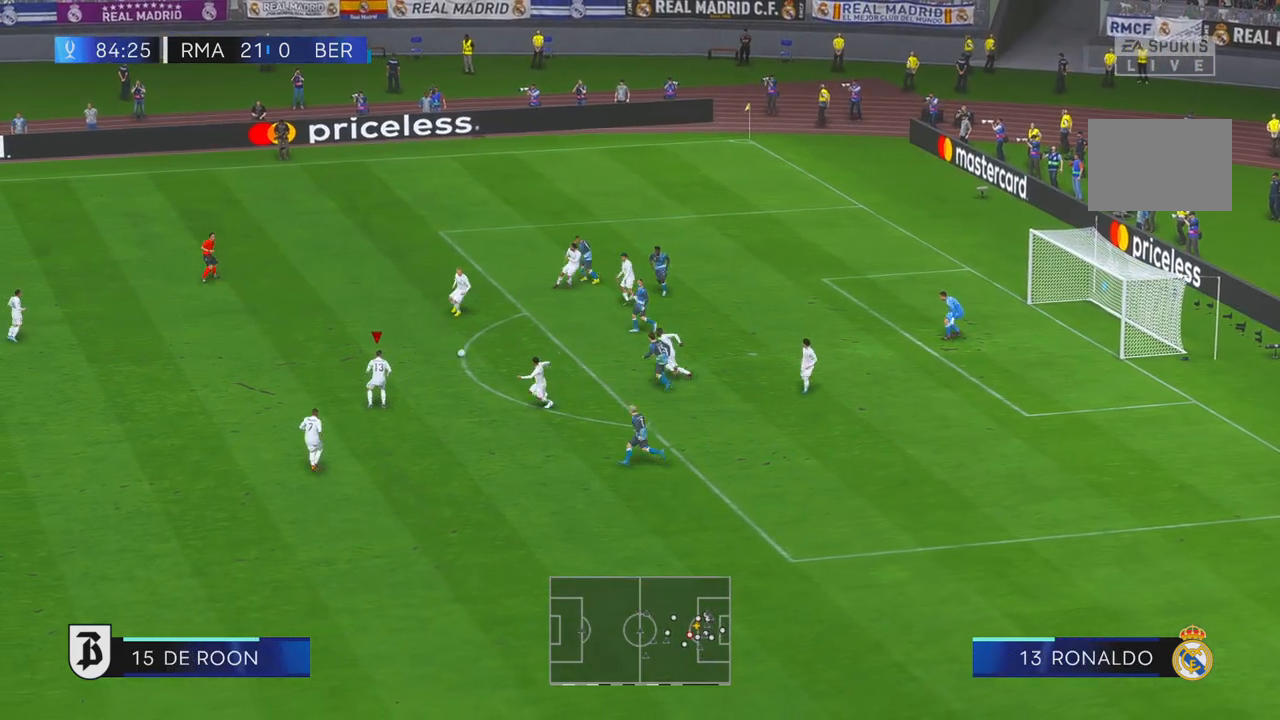
{"dt_ms": 1000, "buttons": ["R2"], "left_stick": "left", "right_stick": "center", "events": [[383, "left_stick", "left"]]}
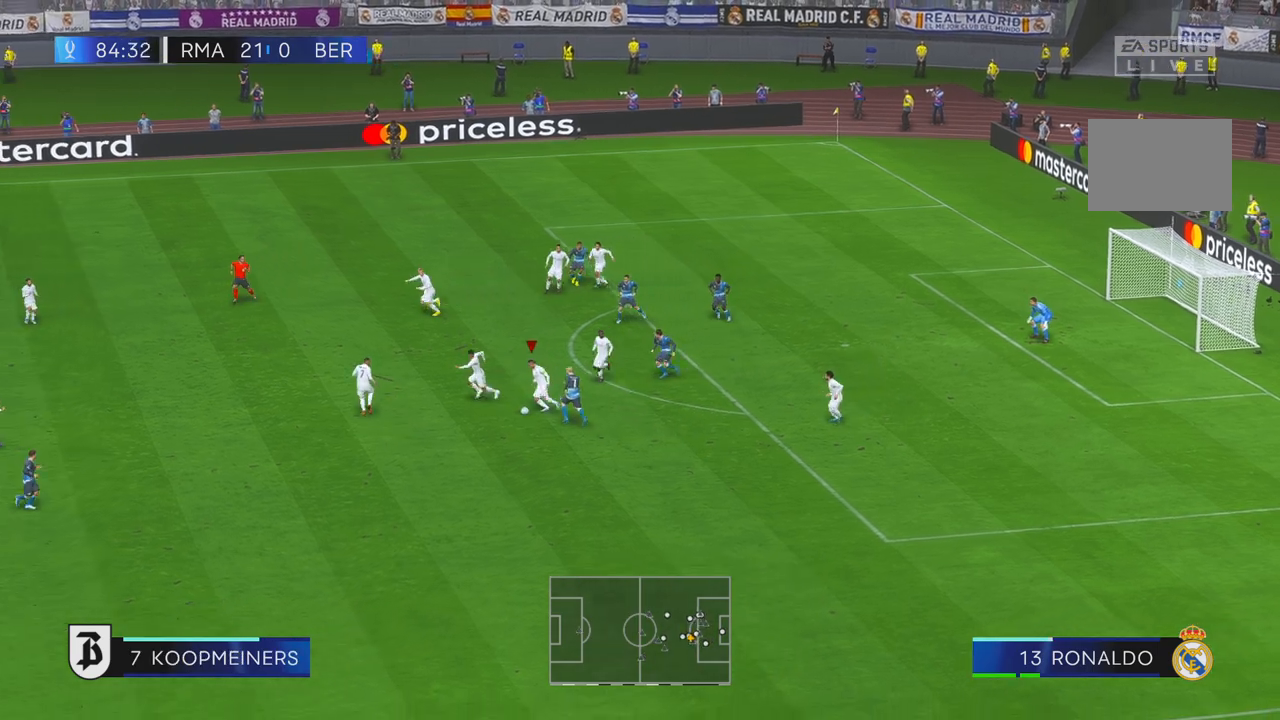
{"dt_ms": 500, "buttons": ["R2"], "left_stick": "left", "right_stick": "center", "events": []}
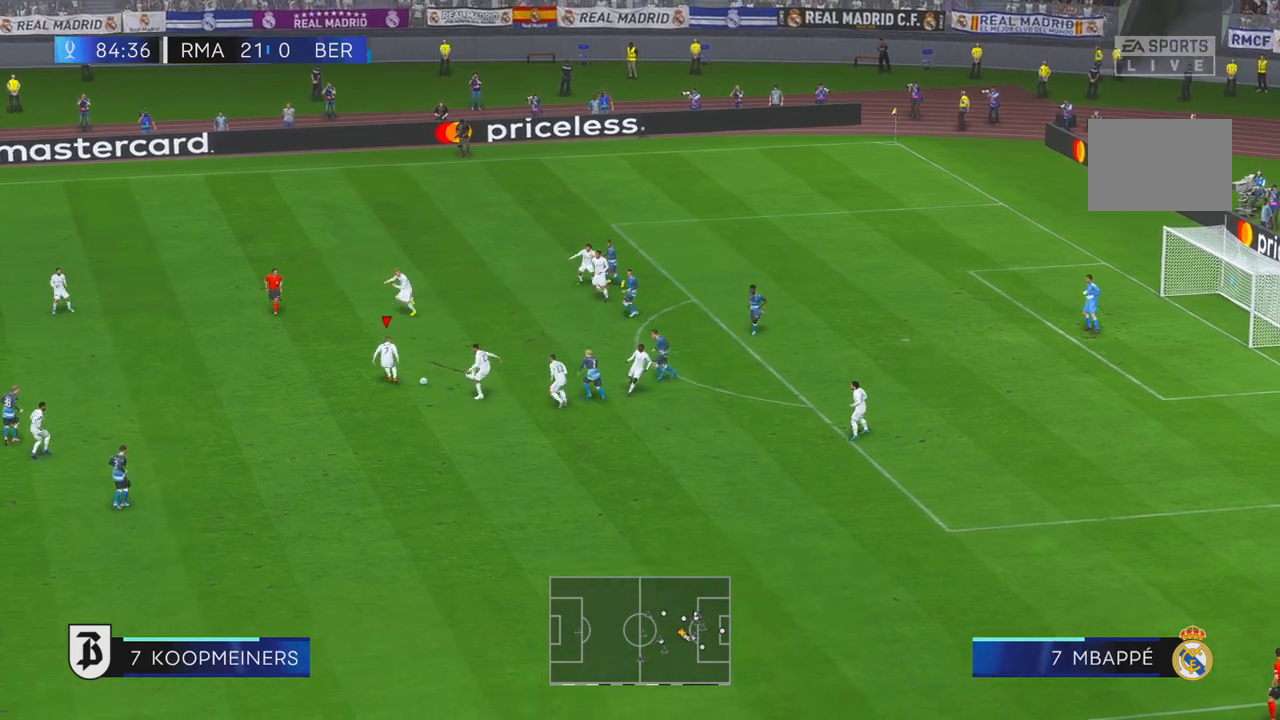
{"dt_ms": 500, "buttons": ["R2"], "left_stick": "left", "right_stick": "center", "events": []}
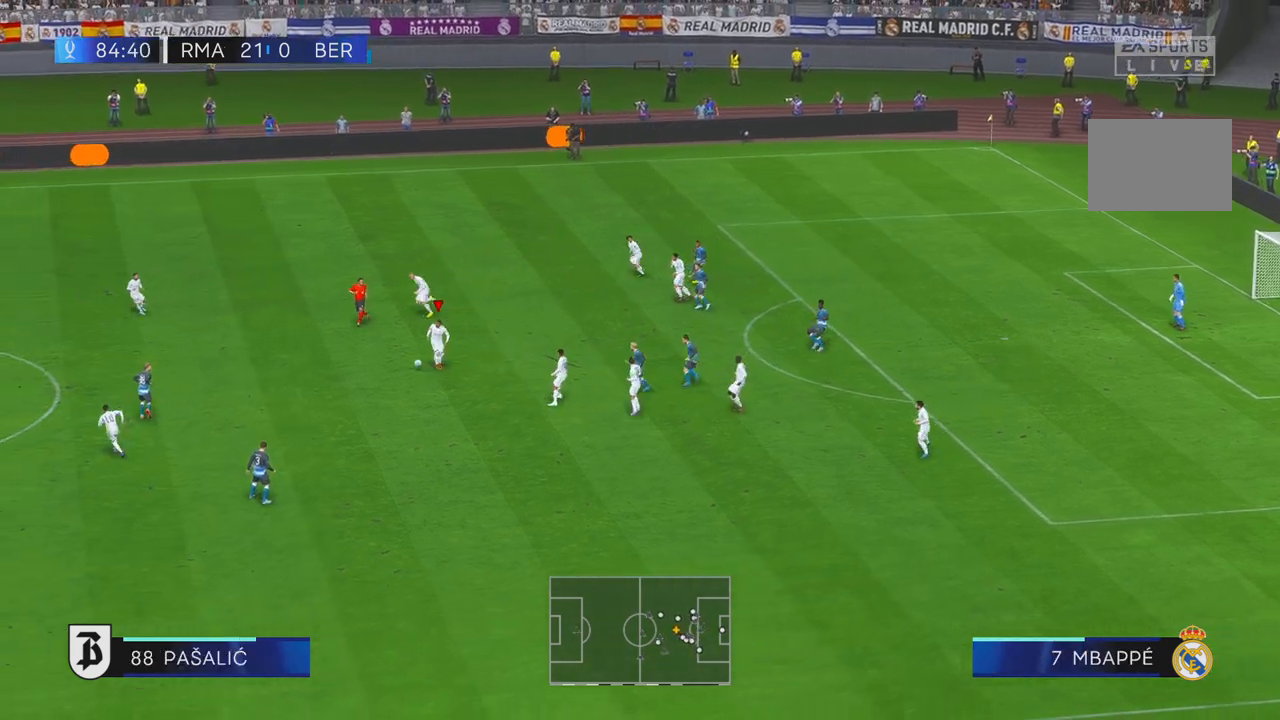
{"dt_ms": 500, "buttons": ["R2"], "left_stick": "left", "right_stick": "center", "events": []}
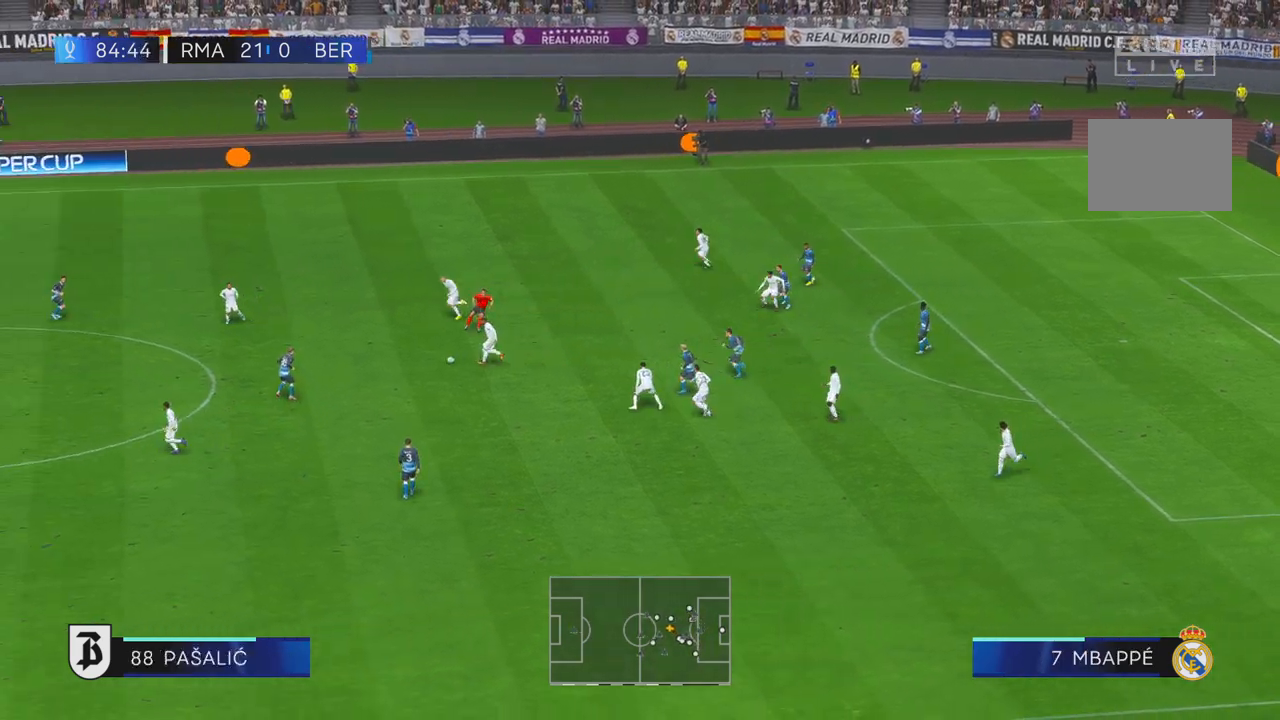
{"dt_ms": 500, "buttons": ["R2"], "left_stick": "up-left", "right_stick": "center", "events": [[83, "left_stick", "up-left"]]}
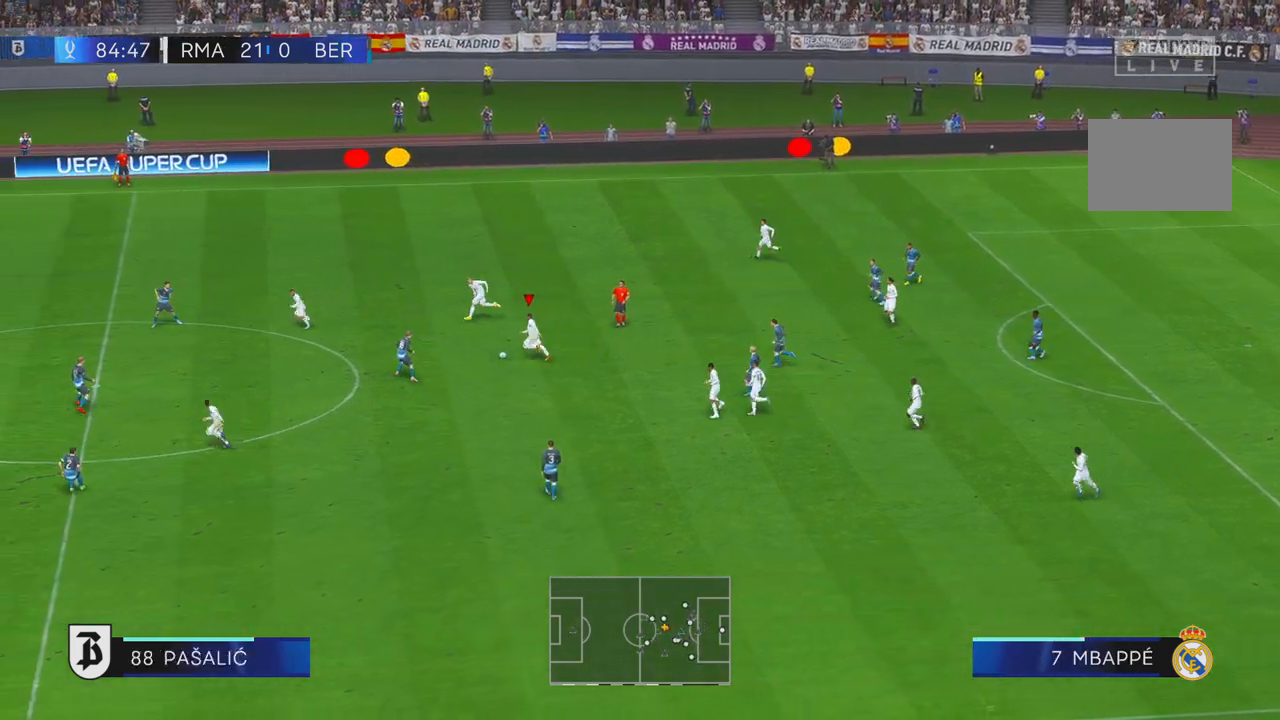
{"dt_ms": 500, "buttons": ["R2"], "left_stick": "up-left", "right_stick": "center", "events": [[183, "A", "down"], [283, "A", "up"]]}
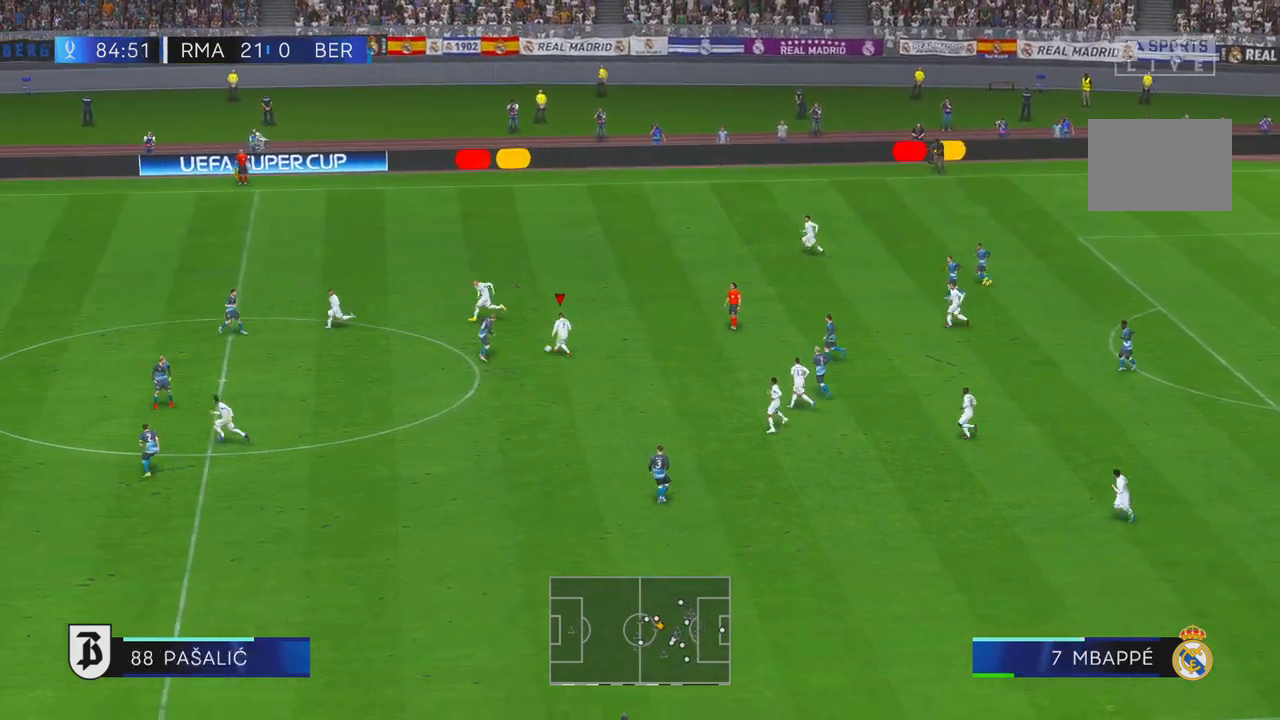
{"dt_ms": 500, "buttons": ["R2"], "left_stick": "up-left", "right_stick": "center", "events": []}
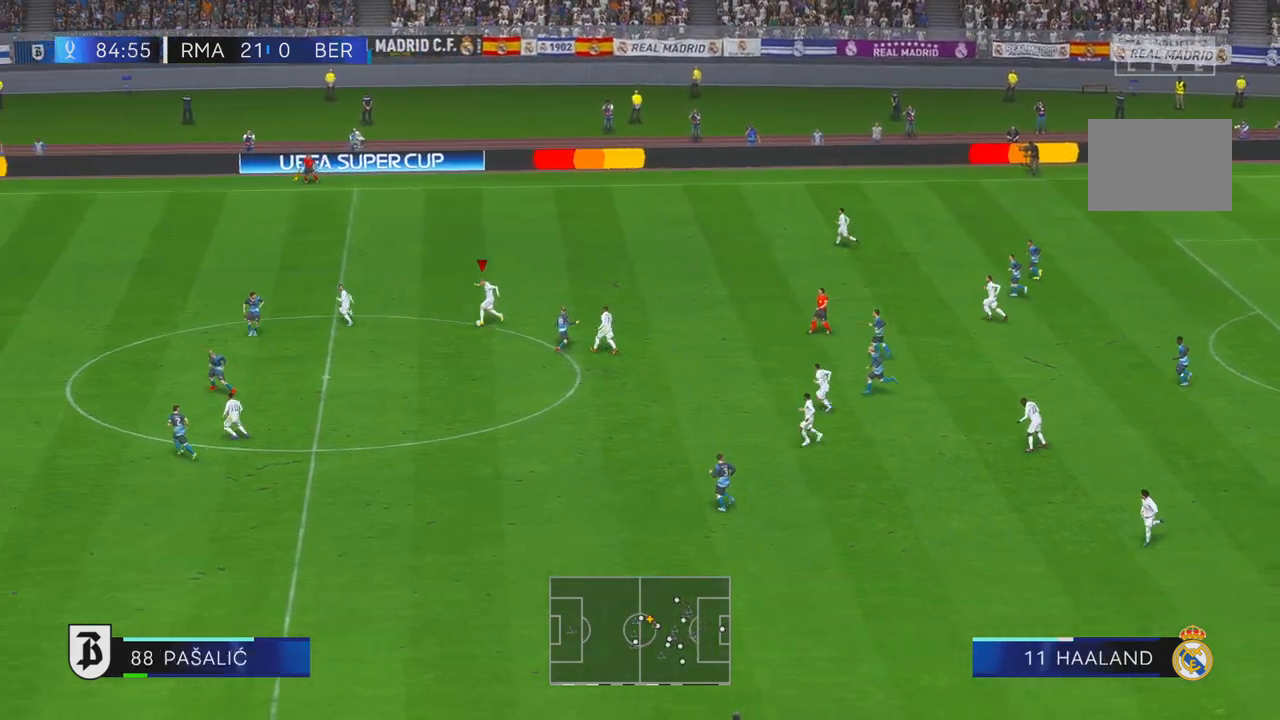
{"dt_ms": 500, "buttons": ["R2"], "left_stick": "left", "right_stick": "center", "events": [[417, "left_stick", "left"]]}
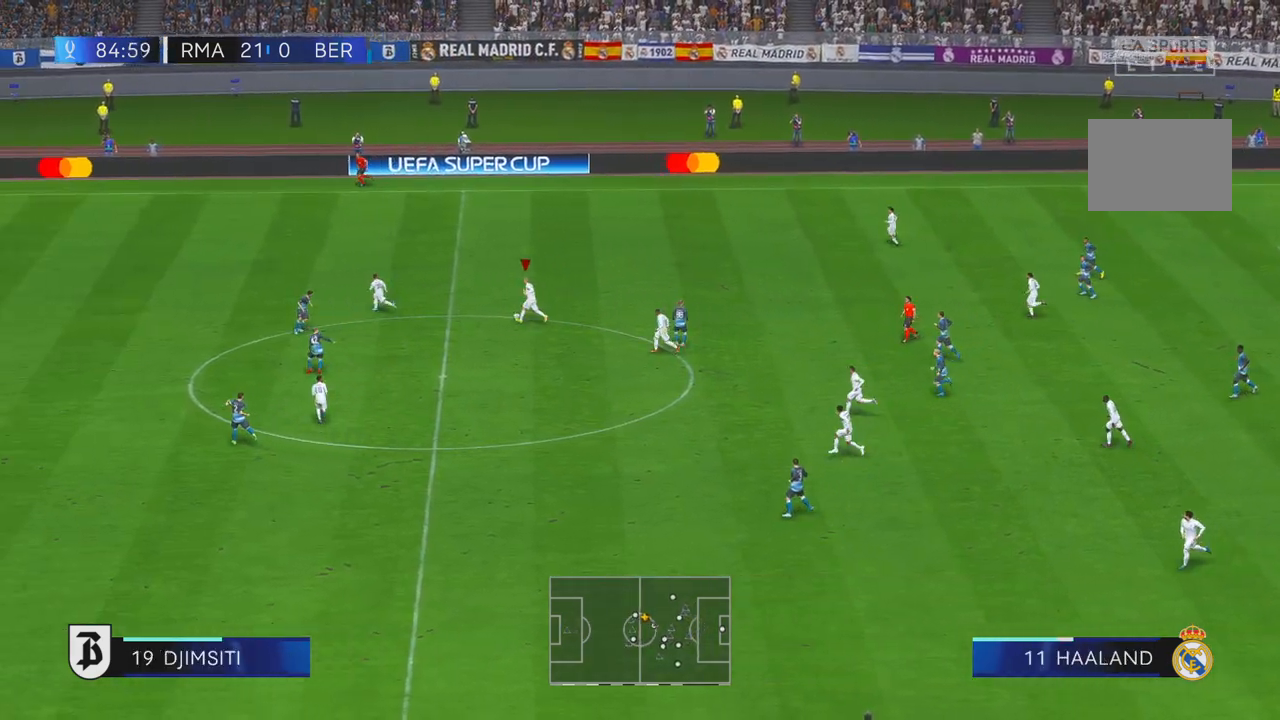
{"dt_ms": 500, "buttons": ["R2"], "left_stick": "left", "right_stick": "center", "events": [[17, "Y", "down"], [250, "Y", "up"]]}
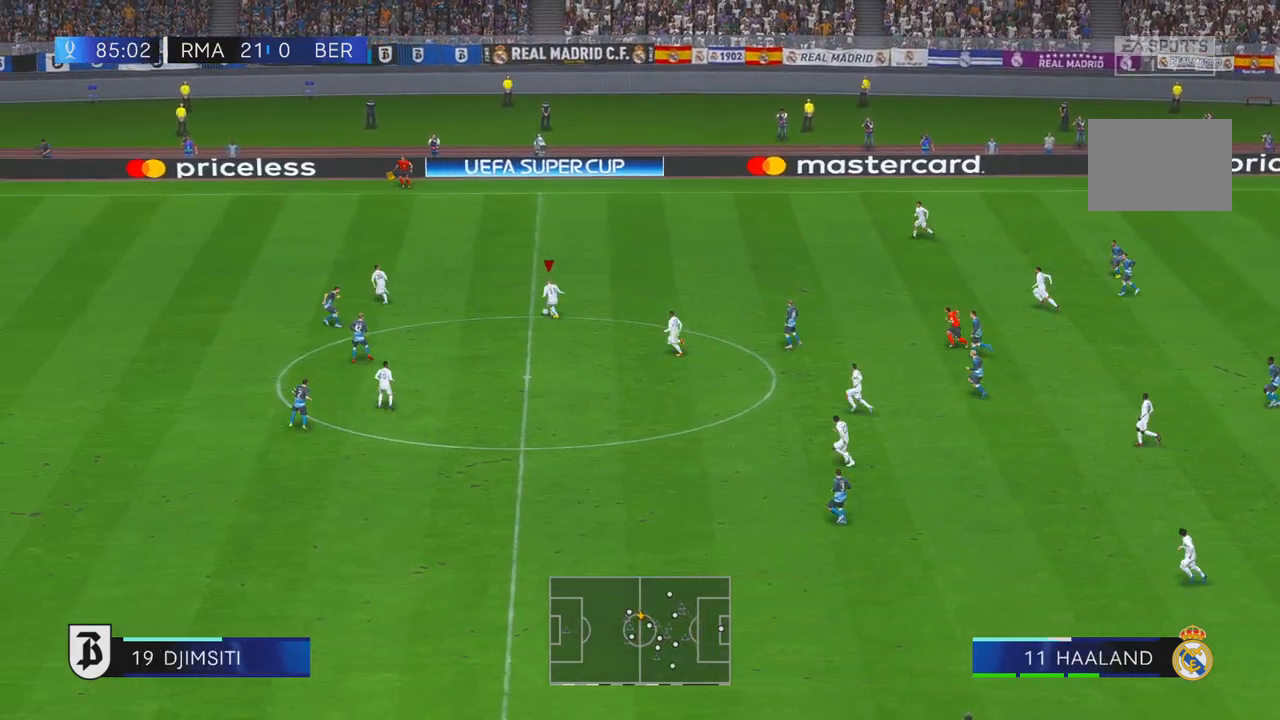
{"dt_ms": 500, "buttons": ["R2"], "left_stick": "left", "right_stick": "center", "events": []}
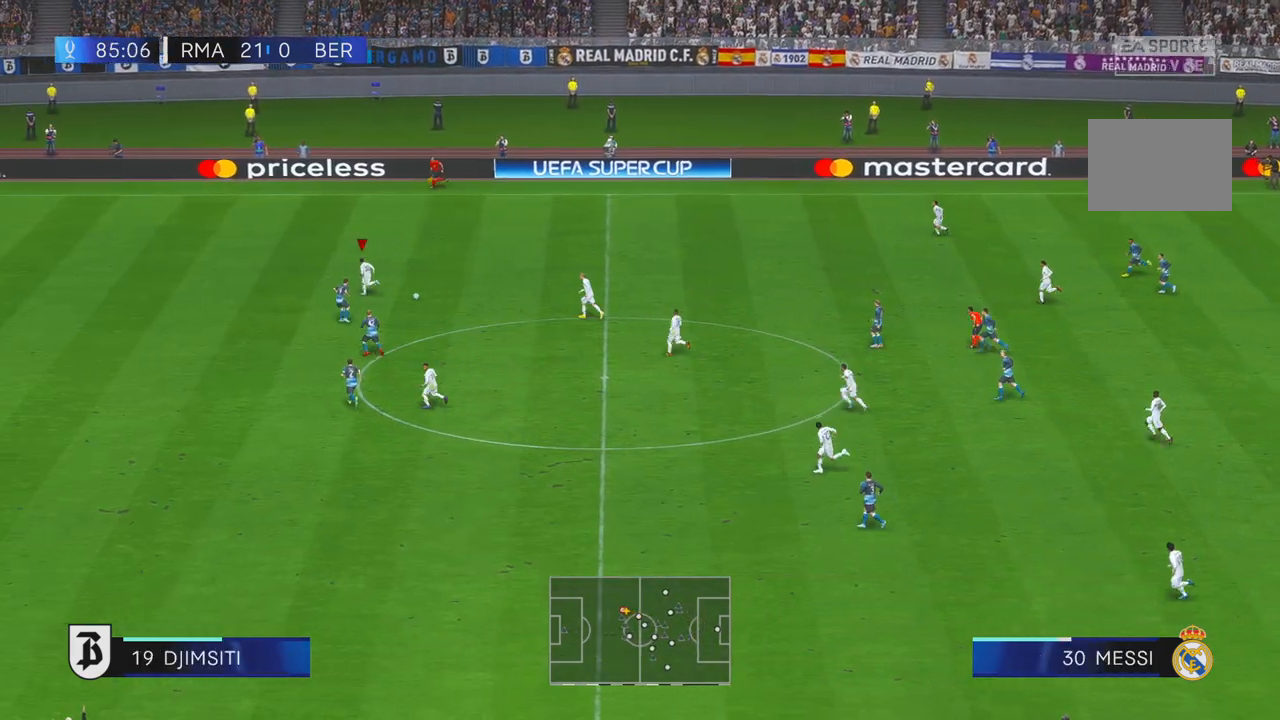
{"dt_ms": 500, "buttons": ["R2"], "left_stick": "left", "right_stick": "center", "events": []}
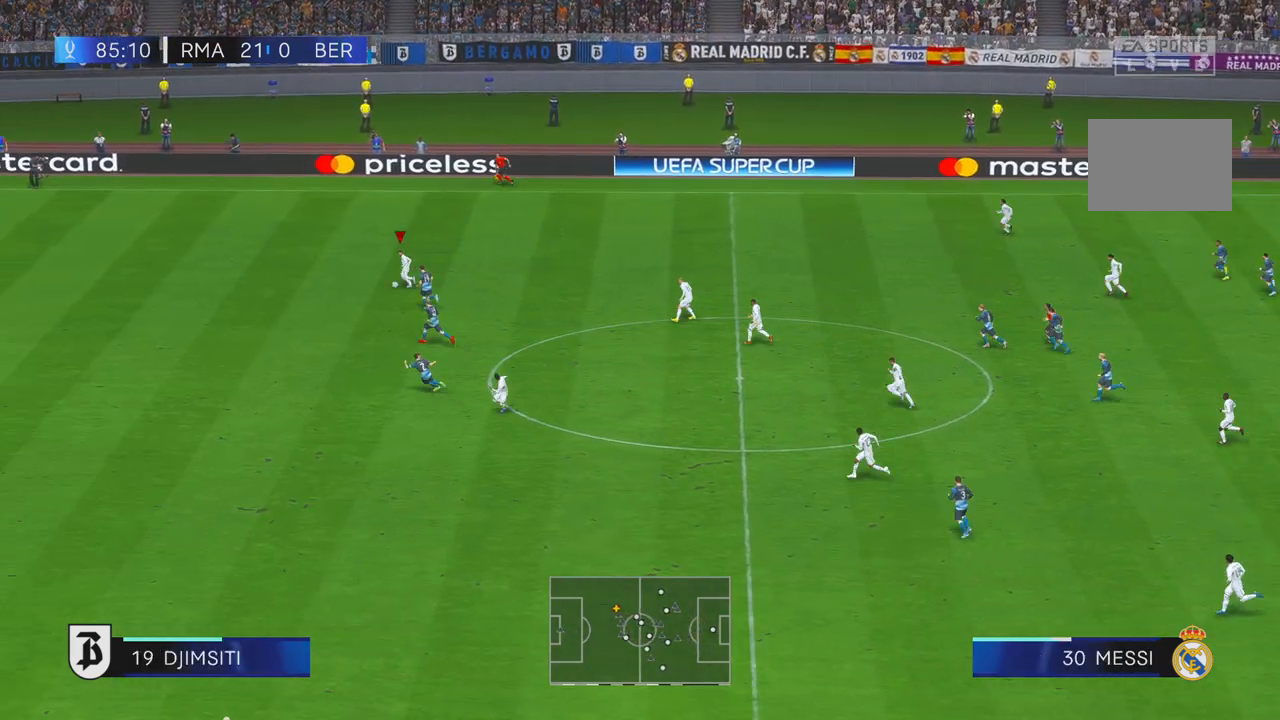
{"dt_ms": 500, "buttons": ["R2"], "left_stick": "left", "right_stick": "center", "events": [[217, "L1", "down"], [417, "L1", "up"]]}
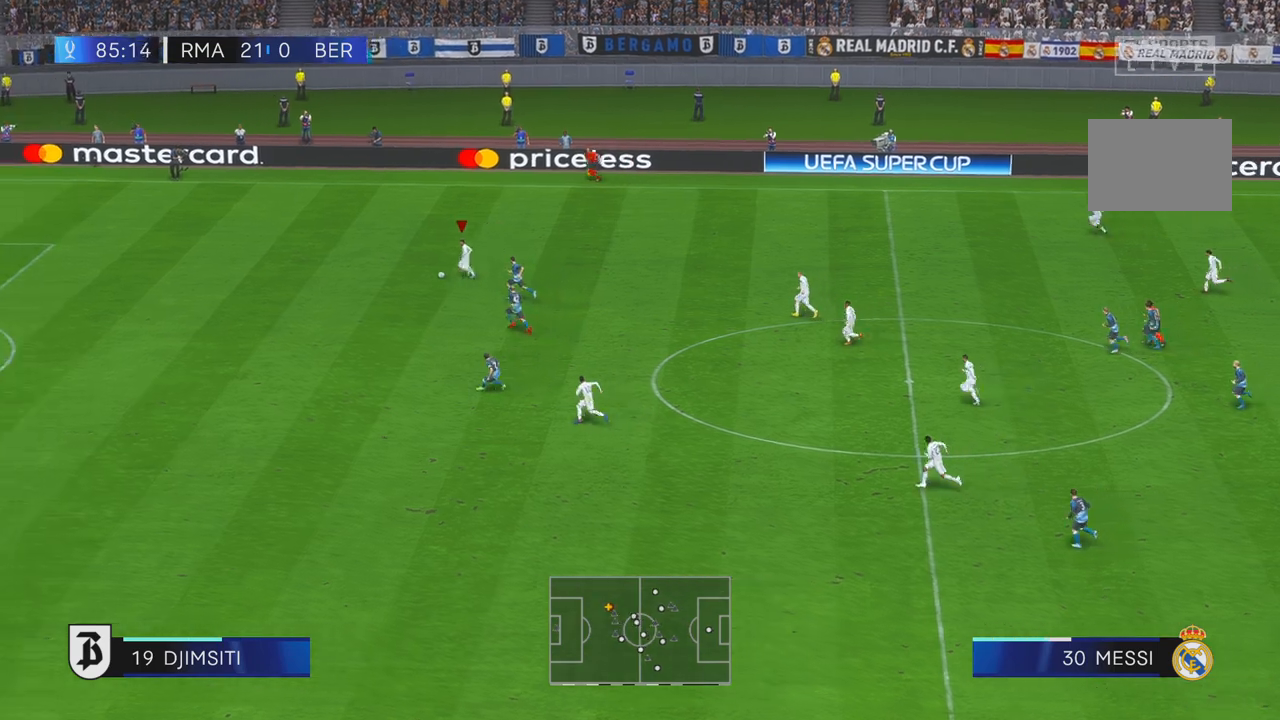
{"dt_ms": 500, "buttons": ["R2"], "left_stick": "left", "right_stick": "center", "events": []}
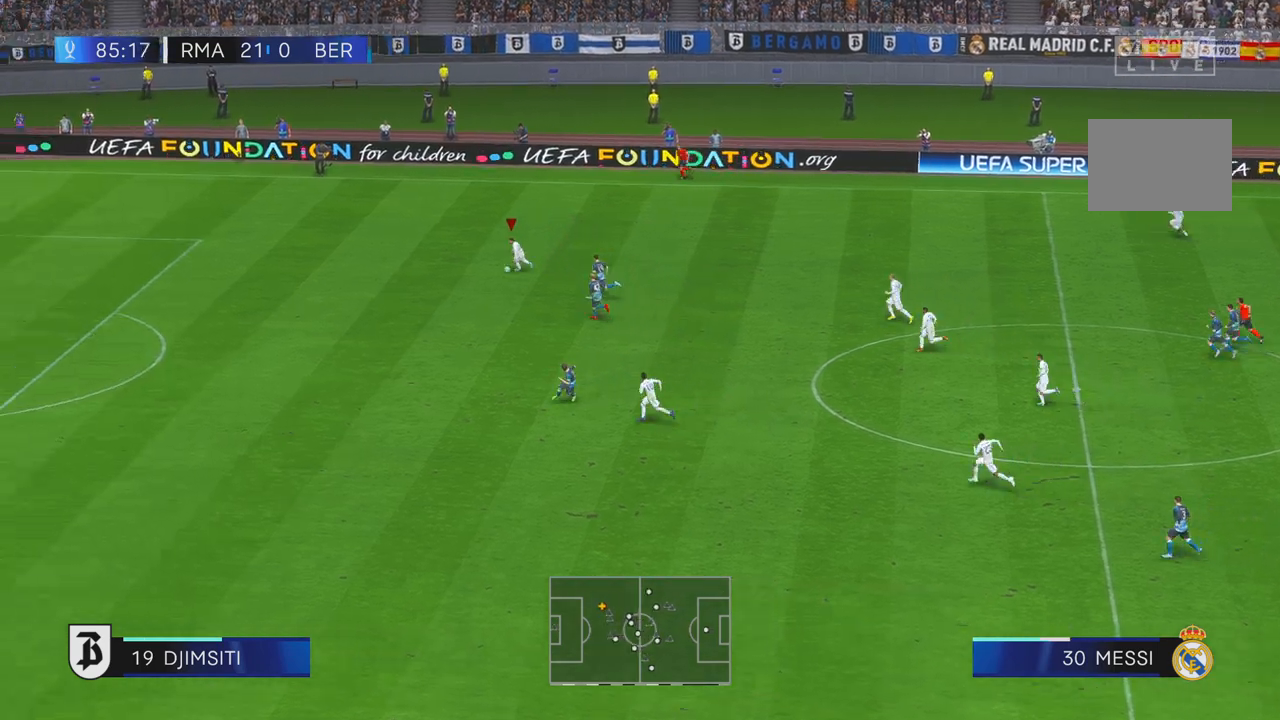
{"dt_ms": 500, "buttons": ["R2"], "left_stick": "down-left", "right_stick": "center", "events": [[183, "left_stick", "down-left"]]}
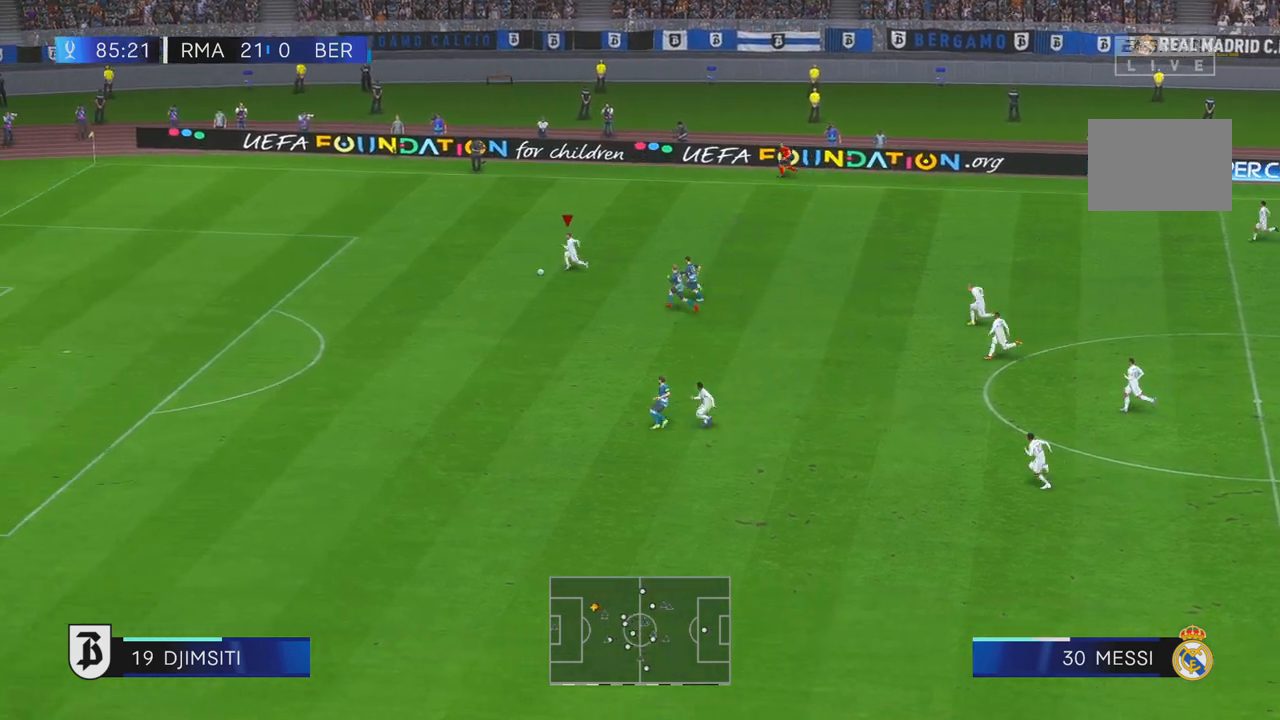
{"dt_ms": 500, "buttons": ["R2"], "left_stick": "down-left", "right_stick": "center", "events": []}
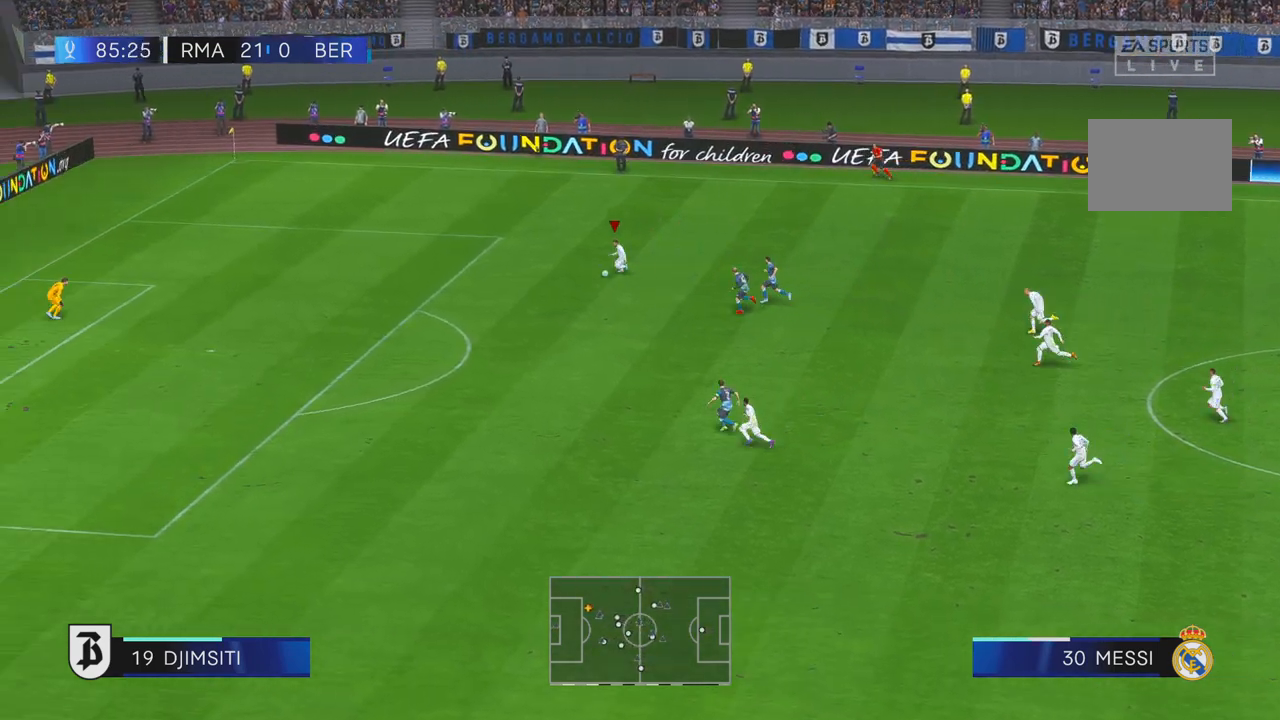
{"dt_ms": 500, "buttons": ["R2"], "left_stick": "down-left", "right_stick": "center", "events": [[183, "X", "down"], [200, "X", "up"]]}
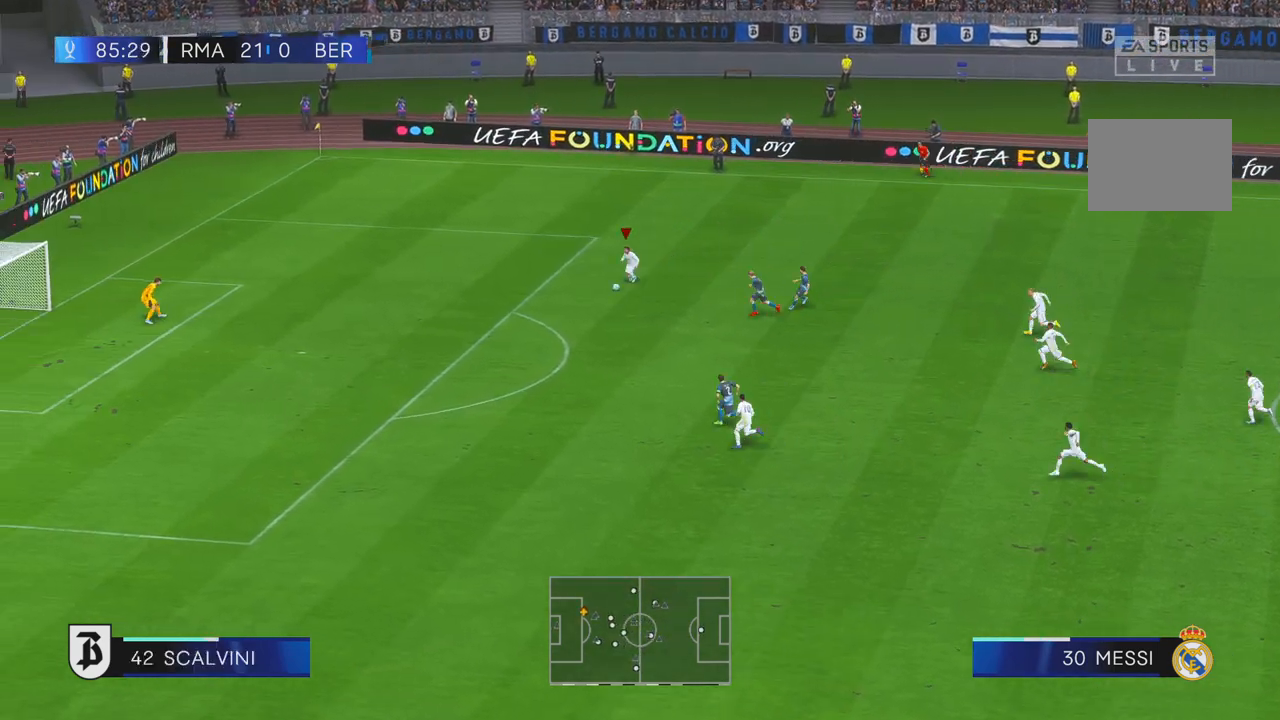
{"dt_ms": 1000, "buttons": [], "left_stick": "down-left", "right_stick": "center", "events": [[683, "B", "down"], [683, "R2", "up"], [750, "R1", "down"], [850, "B", "up"], [883, "R1", "up"]]}
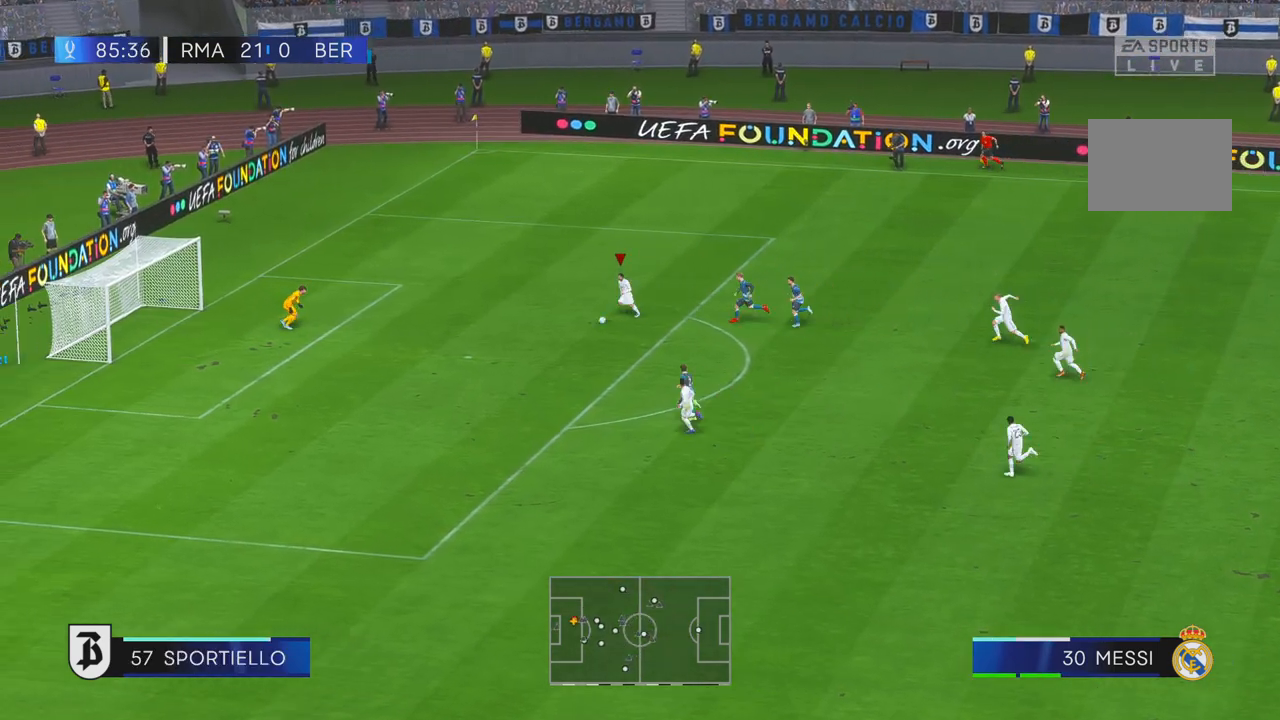
{"dt_ms": 1000, "buttons": [], "left_stick": "center", "right_stick": "center", "events": [[767, "left_stick", "center"]]}
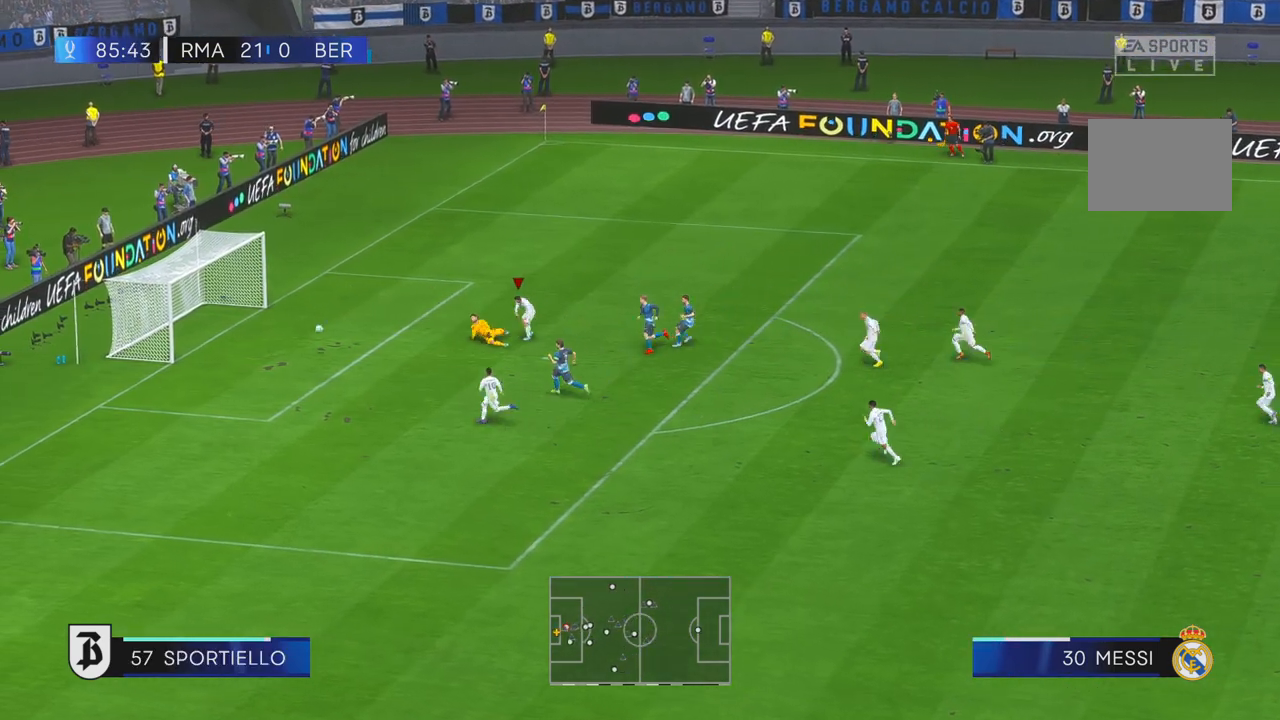
{"dt_ms": 500, "buttons": [], "left_stick": "center", "right_stick": "center", "events": []}
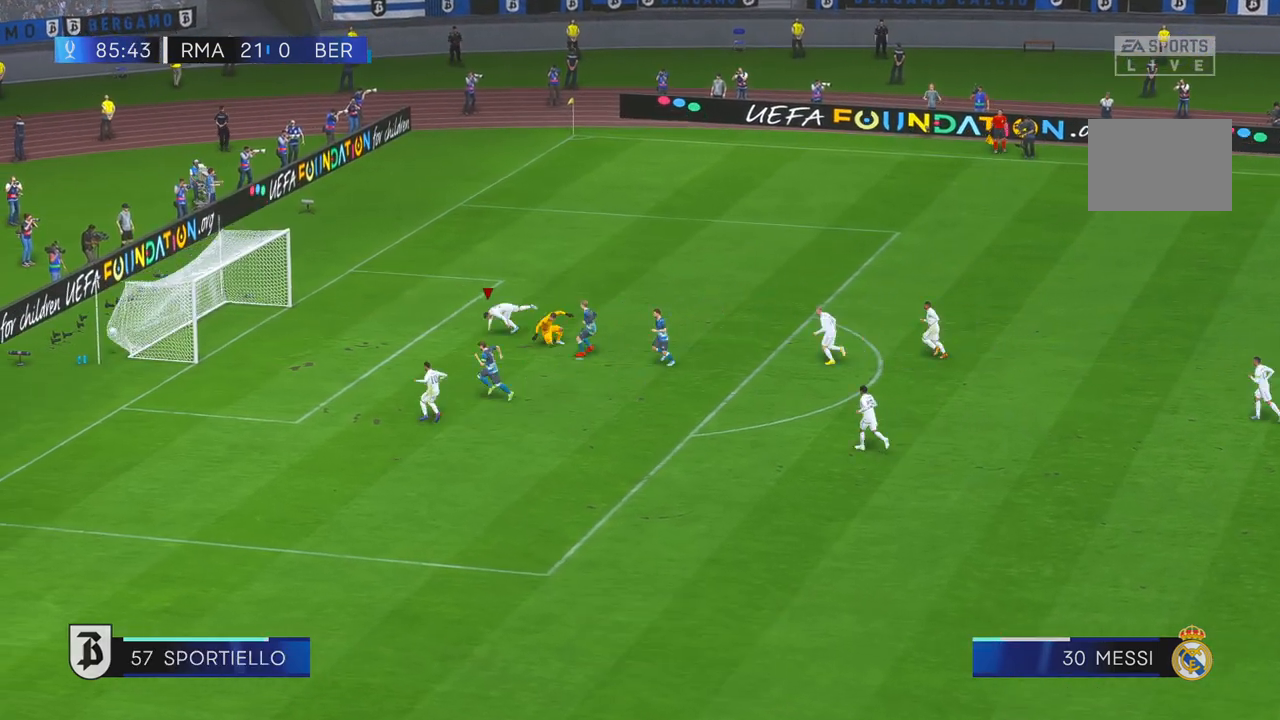
{"dt_ms": 500, "buttons": [], "left_stick": "center", "right_stick": "center", "events": []}
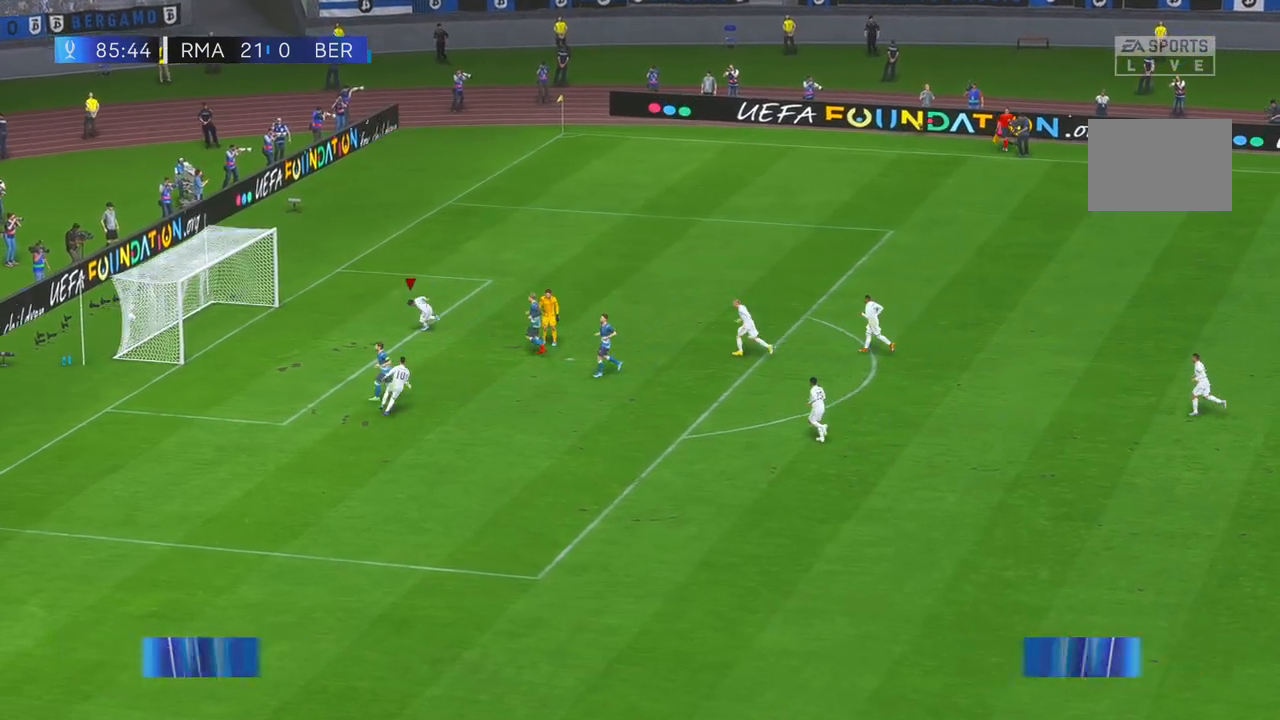
{"dt_ms": 1000, "buttons": [], "left_stick": "center", "right_stick": "center", "events": [[17, "L1", "down"], [217, "R1", "down"], [333, "L1", "up"], [350, "L1", "down"], [550, "L1", "up"], [617, "R1", "up"]]}